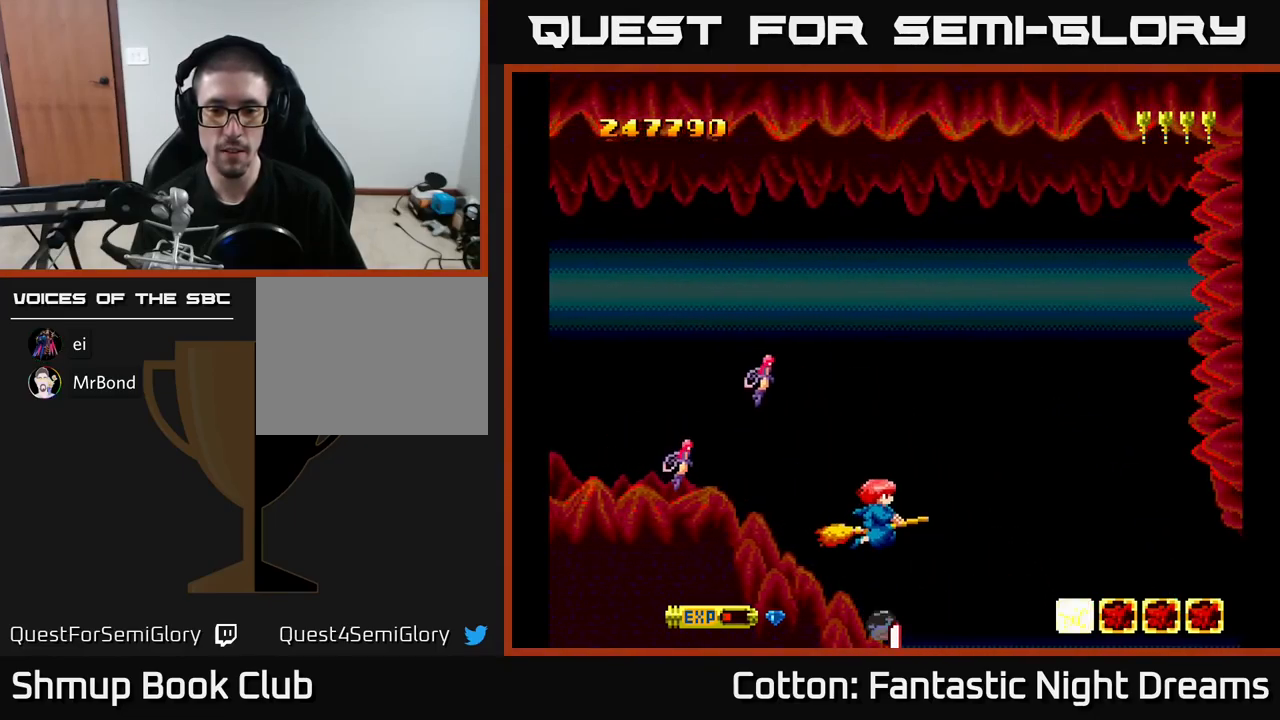
Gameplay with a controller (Xbox layout); each line is a JSON object with the inputs held at the frame after it. "events" lists button and stick changes between this image and that frame as [ms after this image, input, new state], when the widget could be followed in between. Not read: left_stick.
{"buttons": ["DPAD_LEFT"], "right_stick": "center", "events": [[67, "DPAD_DOWN", "up"], [134, "DPAD_RIGHT", "up"], [250, "DPAD_DOWN", "down"], [334, "DPAD_LEFT", "down"], [417, "DPAD_LEFT", "up"], [500, "DPAD_DOWN", "up"], [500, "DPAD_LEFT", "down"]]}
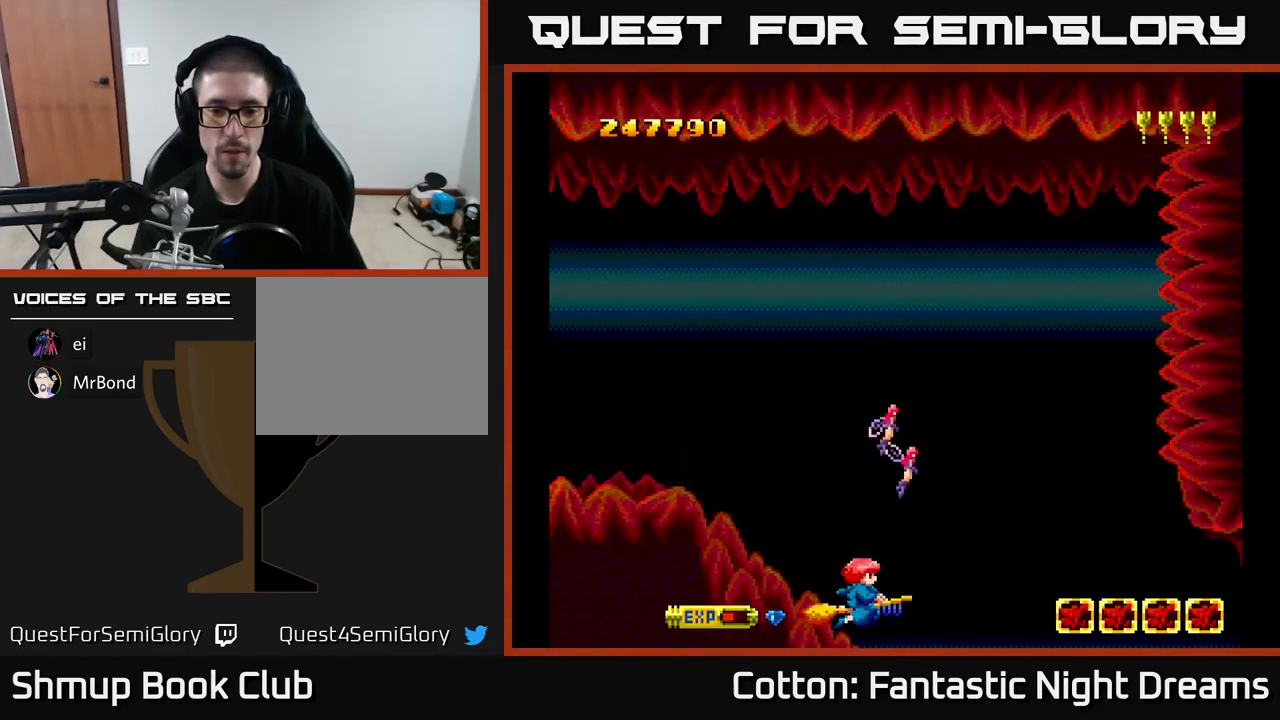
{"buttons": ["Y", "DPAD_UP"], "right_stick": "center", "events": [[34, "DPAD_UP", "down"], [150, "DPAD_LEFT", "up"], [234, "Y", "down"], [284, "DPAD_RIGHT", "down"], [284, "DPAD_UP", "up"], [417, "DPAD_RIGHT", "up"], [434, "DPAD_UP", "down"]]}
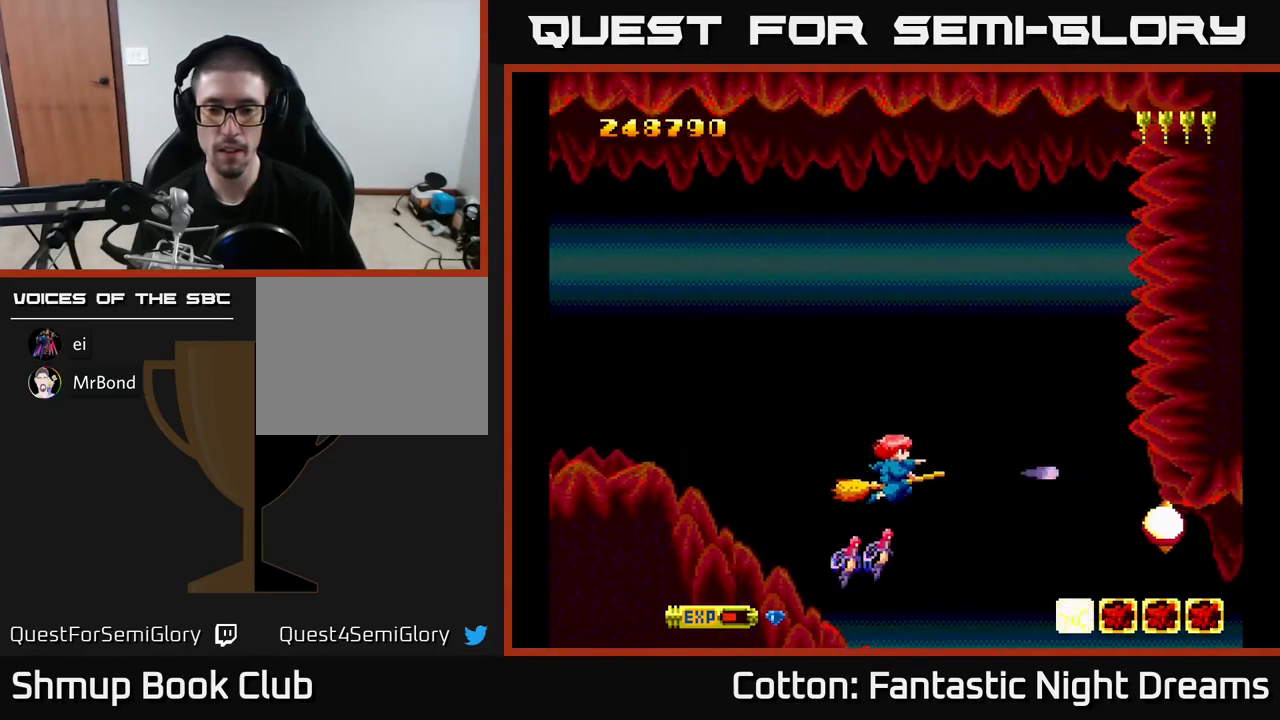
{"buttons": ["B", "Y", "DPAD_RIGHT"], "right_stick": "center", "events": [[17, "DPAD_UP", "up"], [200, "B", "down"], [300, "DPAD_DOWN", "down"], [367, "DPAD_RIGHT", "down"], [384, "DPAD_DOWN", "up"]]}
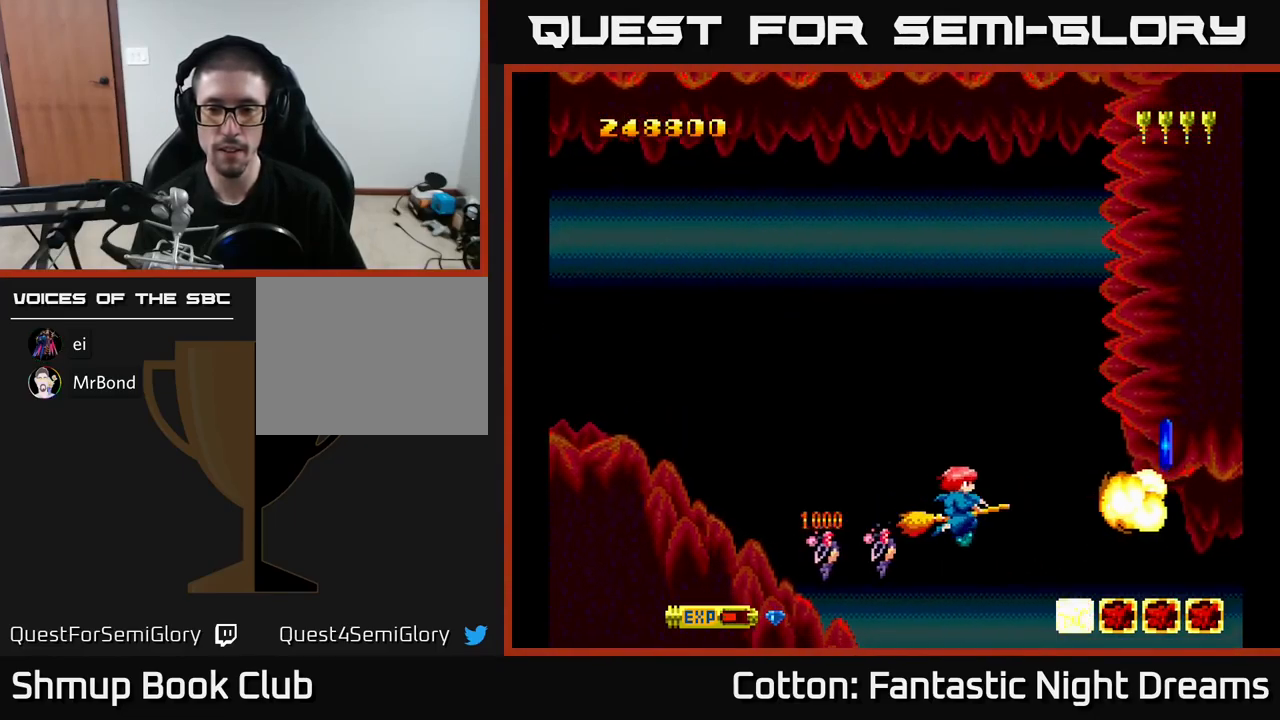
{"buttons": ["B", "Y", "DPAD_RIGHT"], "right_stick": "center", "events": [[67, "DPAD_RIGHT", "up"], [100, "DPAD_LEFT", "down"], [150, "DPAD_LEFT", "up"], [184, "DPAD_DOWN", "down"], [217, "DPAD_RIGHT", "down"], [367, "DPAD_RIGHT", "up"], [400, "DPAD_DOWN", "up"], [484, "DPAD_RIGHT", "down"]]}
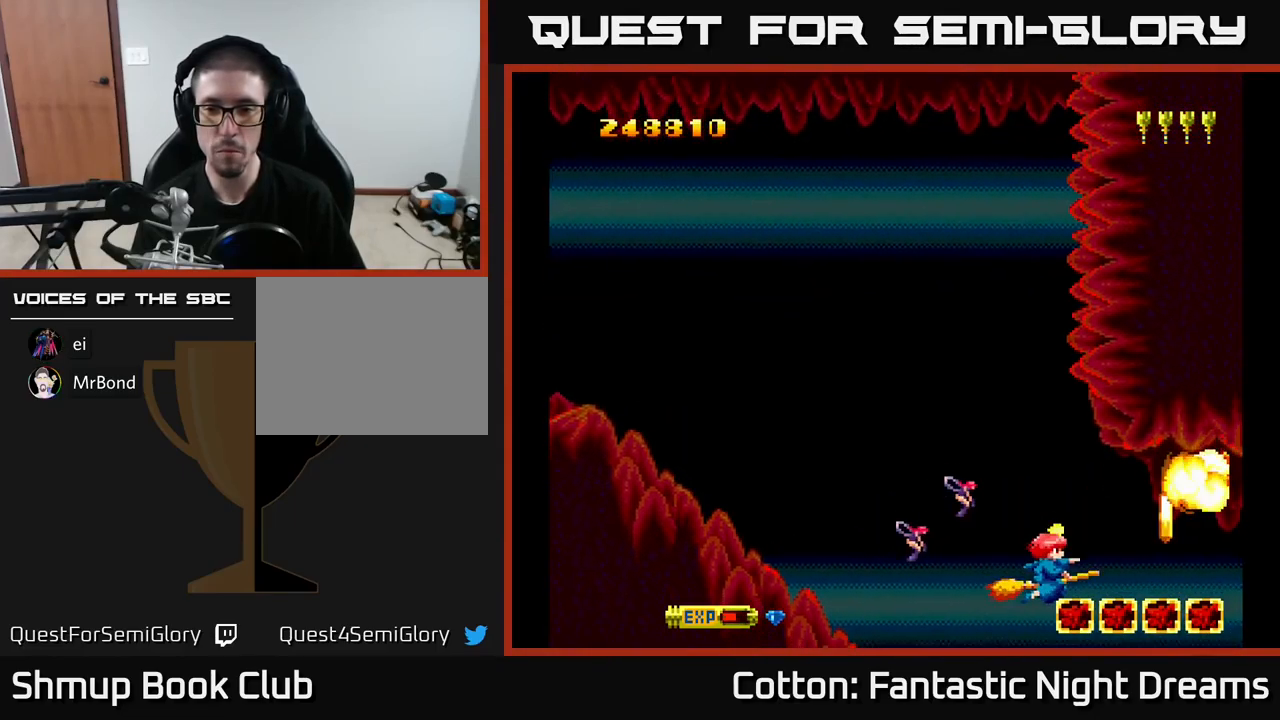
{"buttons": ["B", "Y", "DPAD_RIGHT"], "right_stick": "center", "events": [[134, "DPAD_RIGHT", "up"], [150, "DPAD_UP", "down"], [250, "DPAD_RIGHT", "down"], [250, "DPAD_UP", "up"], [367, "DPAD_UP", "down"], [384, "DPAD_RIGHT", "up"], [467, "DPAD_UP", "up"], [483, "DPAD_RIGHT", "down"]]}
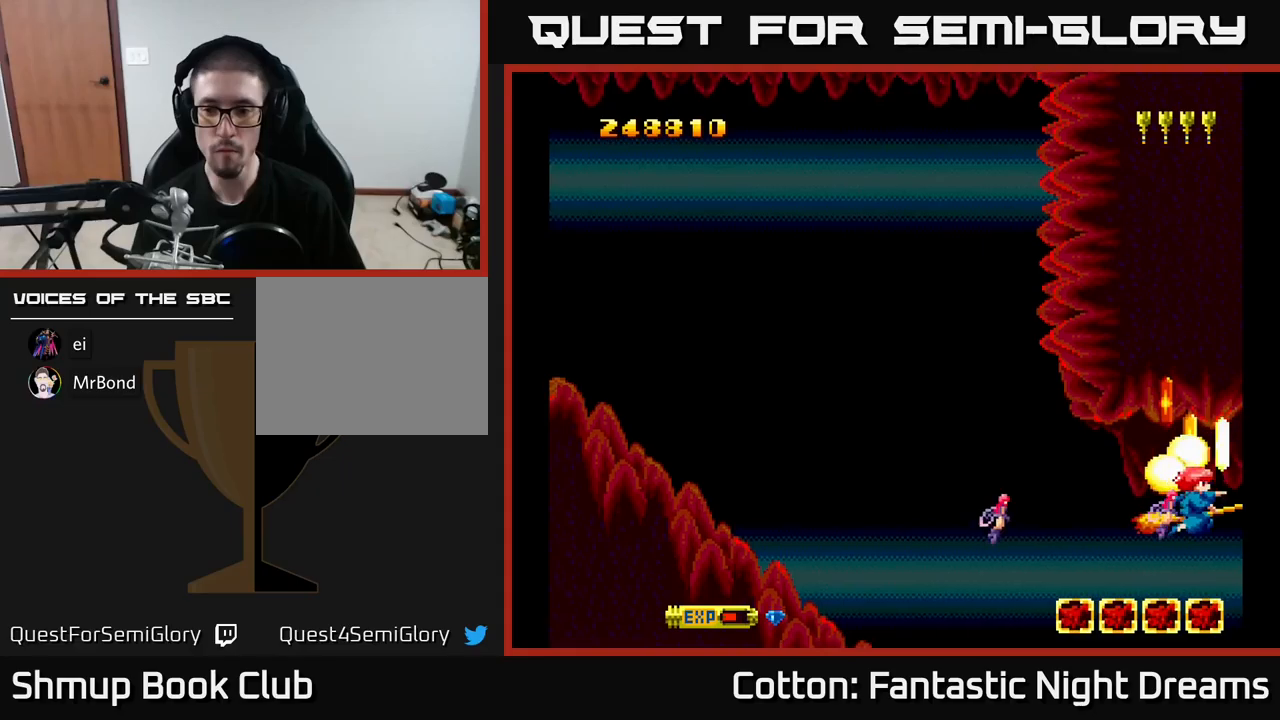
{"buttons": ["B", "Y", "DPAD_UP", "DPAD_LEFT"], "right_stick": "center", "events": [[33, "DPAD_RIGHT", "up"], [50, "DPAD_UP", "down"], [66, "DPAD_LEFT", "down"], [200, "DPAD_UP", "up"], [216, "DPAD_LEFT", "up"], [233, "DPAD_RIGHT", "down"], [433, "DPAD_RIGHT", "up"], [450, "DPAD_UP", "down"], [466, "DPAD_LEFT", "down"]]}
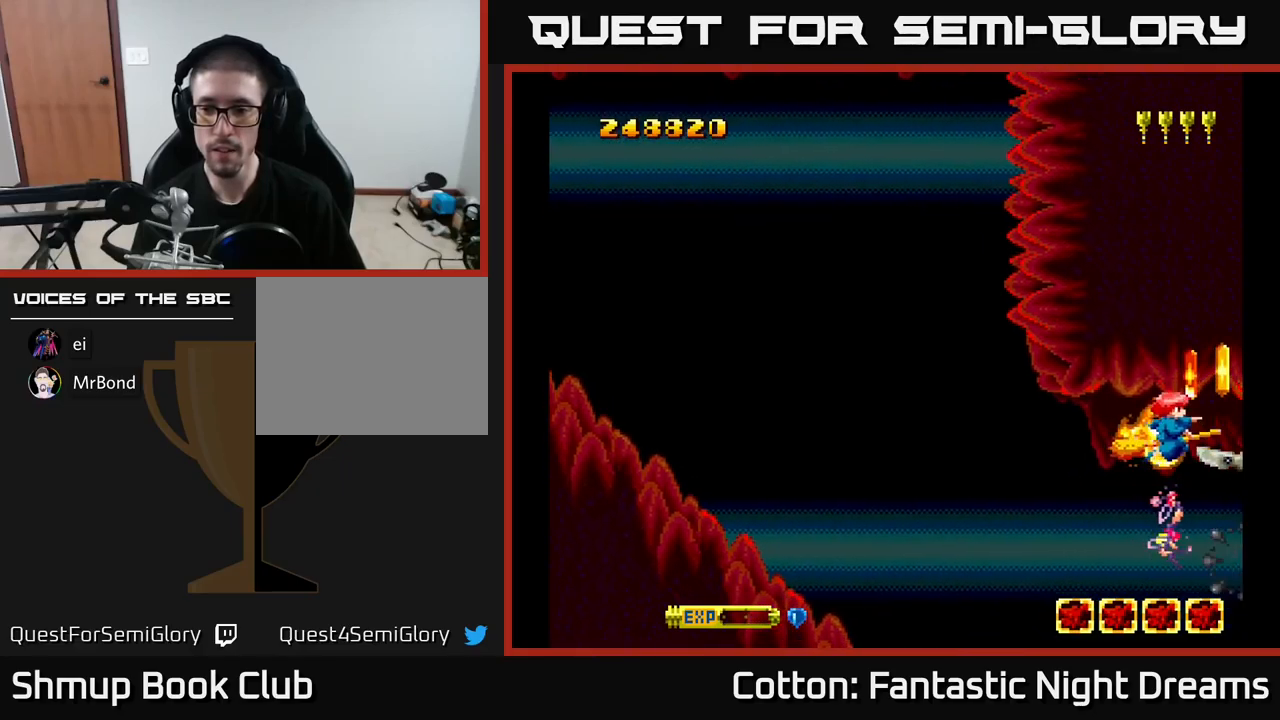
{"buttons": ["B", "Y", "DPAD_LEFT"], "right_stick": "center", "events": [[50, "DPAD_UP", "up"], [150, "DPAD_UP", "down"], [183, "DPAD_LEFT", "up"], [200, "DPAD_LEFT", "down"], [266, "DPAD_UP", "up"], [350, "DPAD_DOWN", "down"], [500, "DPAD_DOWN", "up"]]}
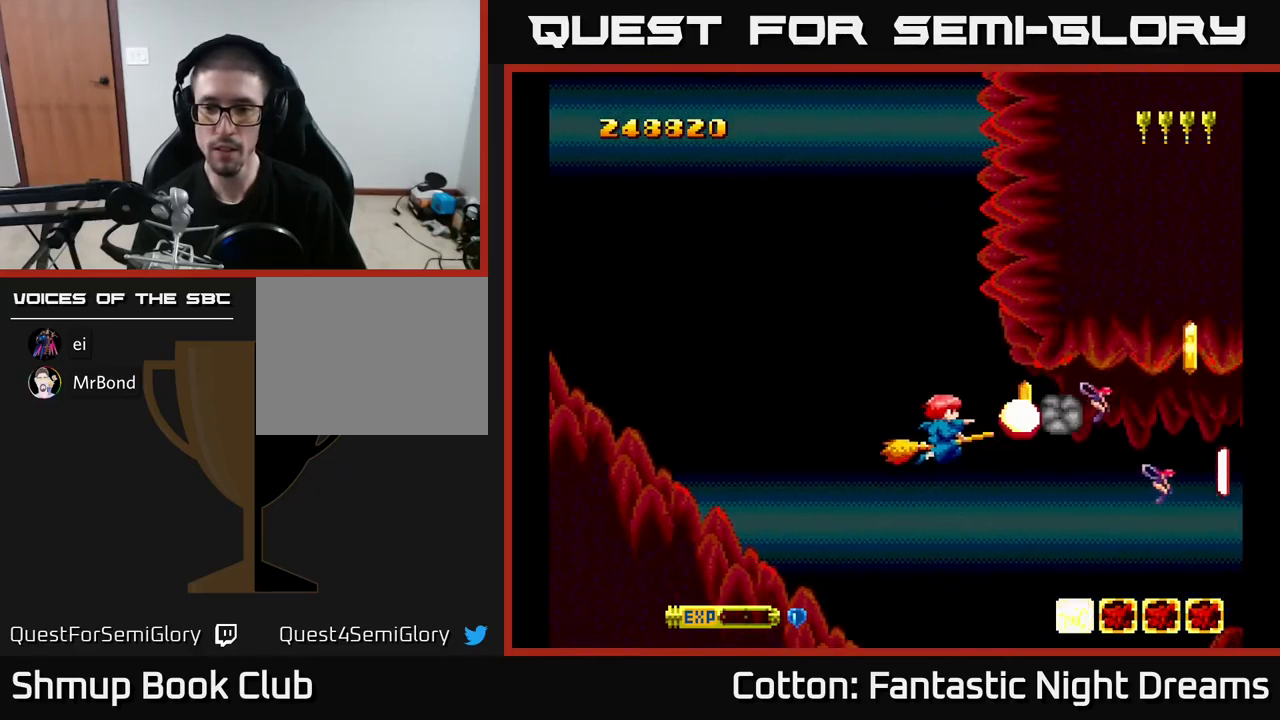
{"buttons": ["B", "Y", "DPAD_RIGHT"], "right_stick": "center", "events": [[33, "DPAD_UP", "down"], [183, "DPAD_UP", "up"], [250, "DPAD_DOWN", "down"], [250, "DPAD_LEFT", "up"], [283, "DPAD_RIGHT", "down"], [466, "DPAD_DOWN", "up"]]}
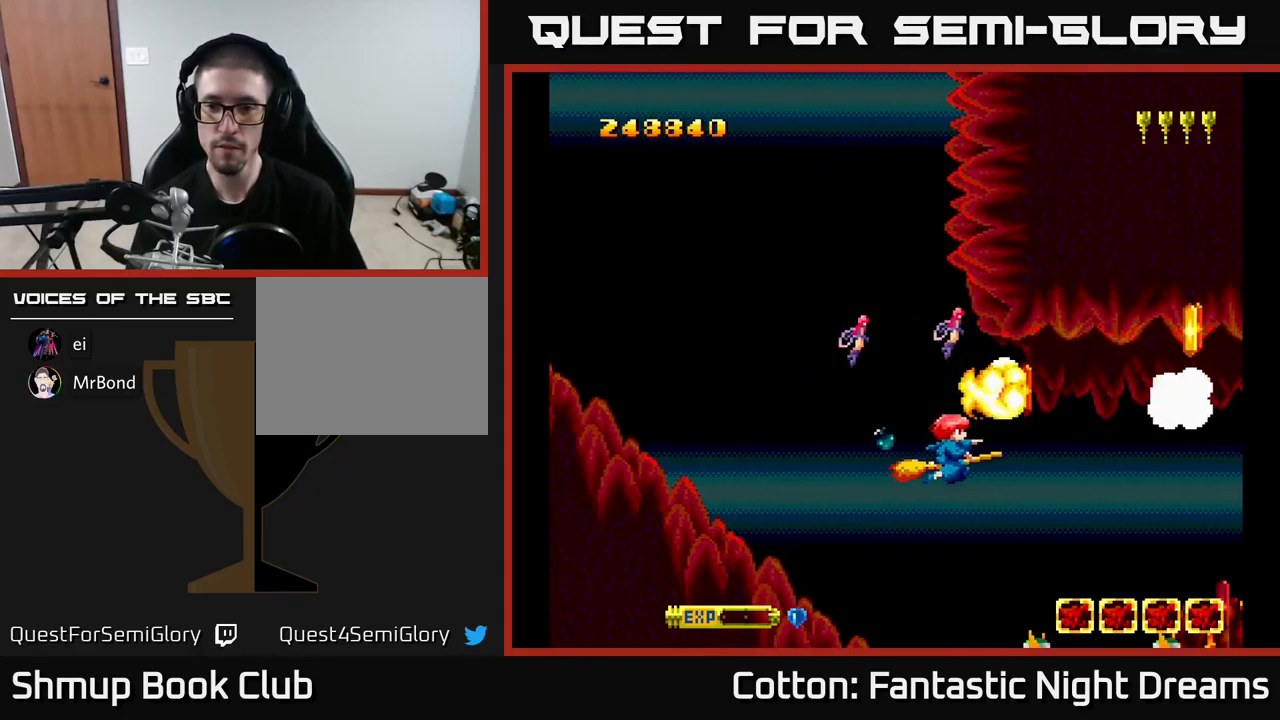
{"buttons": ["B", "Y", "DPAD_RIGHT"], "right_stick": "center", "events": [[116, "DPAD_UP", "down"], [133, "DPAD_RIGHT", "up"], [266, "DPAD_RIGHT", "down"], [266, "DPAD_UP", "up"], [333, "DPAD_RIGHT", "up"], [383, "DPAD_LEFT", "down"], [400, "DPAD_UP", "down"], [450, "DPAD_LEFT", "up"], [483, "DPAD_UP", "up"], [500, "DPAD_RIGHT", "down"]]}
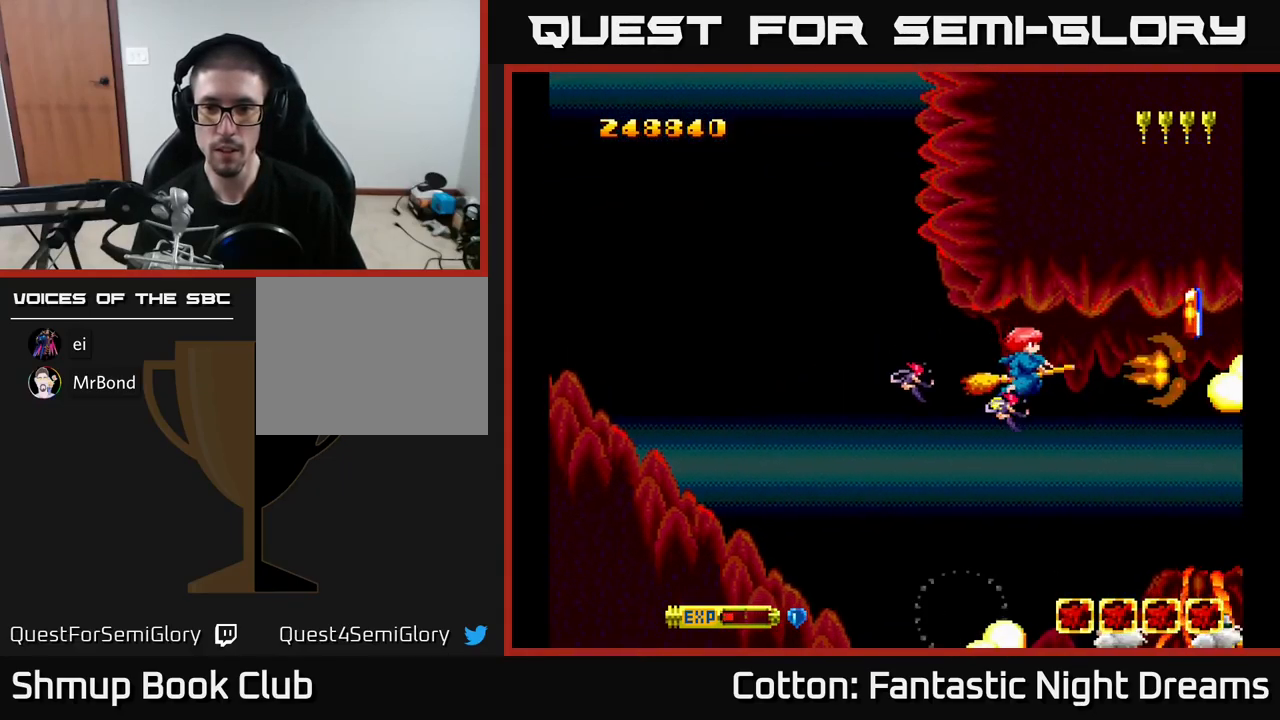
{"buttons": ["B", "Y", "DPAD_DOWN"], "right_stick": "center", "events": [[50, "DPAD_UP", "down"], [66, "DPAD_RIGHT", "up"], [100, "DPAD_LEFT", "down"], [150, "DPAD_UP", "up"], [200, "DPAD_DOWN", "down"], [466, "DPAD_LEFT", "up"]]}
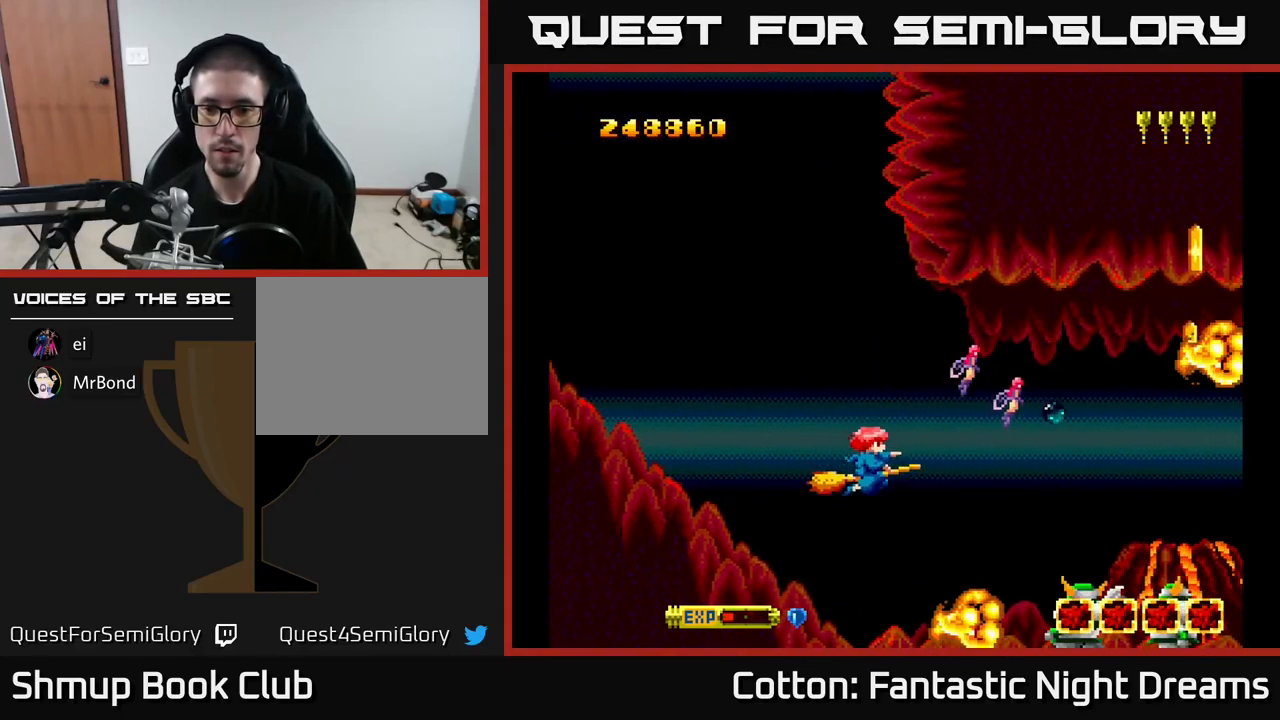
{"buttons": ["B", "Y", "DPAD_UP", "DPAD_LEFT"], "right_stick": "center", "events": [[50, "DPAD_RIGHT", "down"], [100, "DPAD_RIGHT", "up"], [450, "DPAD_DOWN", "up"], [466, "DPAD_LEFT", "down"], [500, "DPAD_UP", "down"]]}
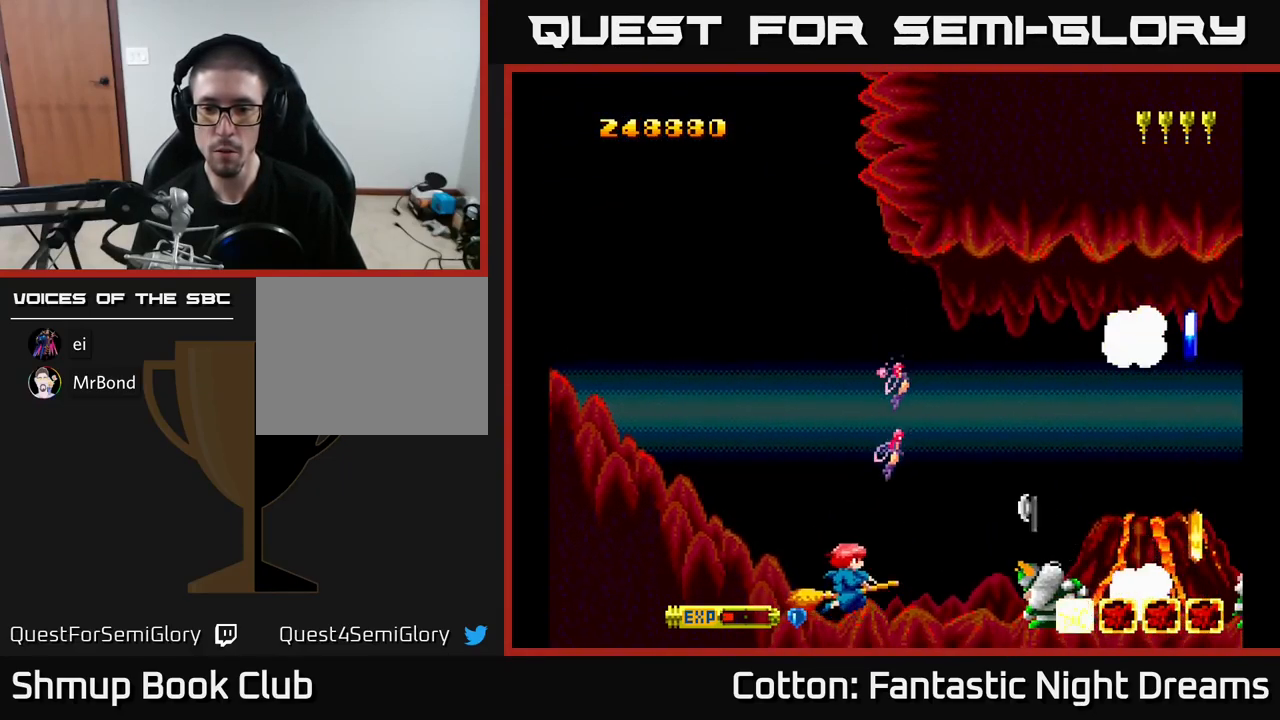
{"buttons": ["B", "Y", "DPAD_UP", "DPAD_RIGHT"], "right_stick": "center", "events": [[150, "DPAD_LEFT", "up"], [466, "DPAD_RIGHT", "down"]]}
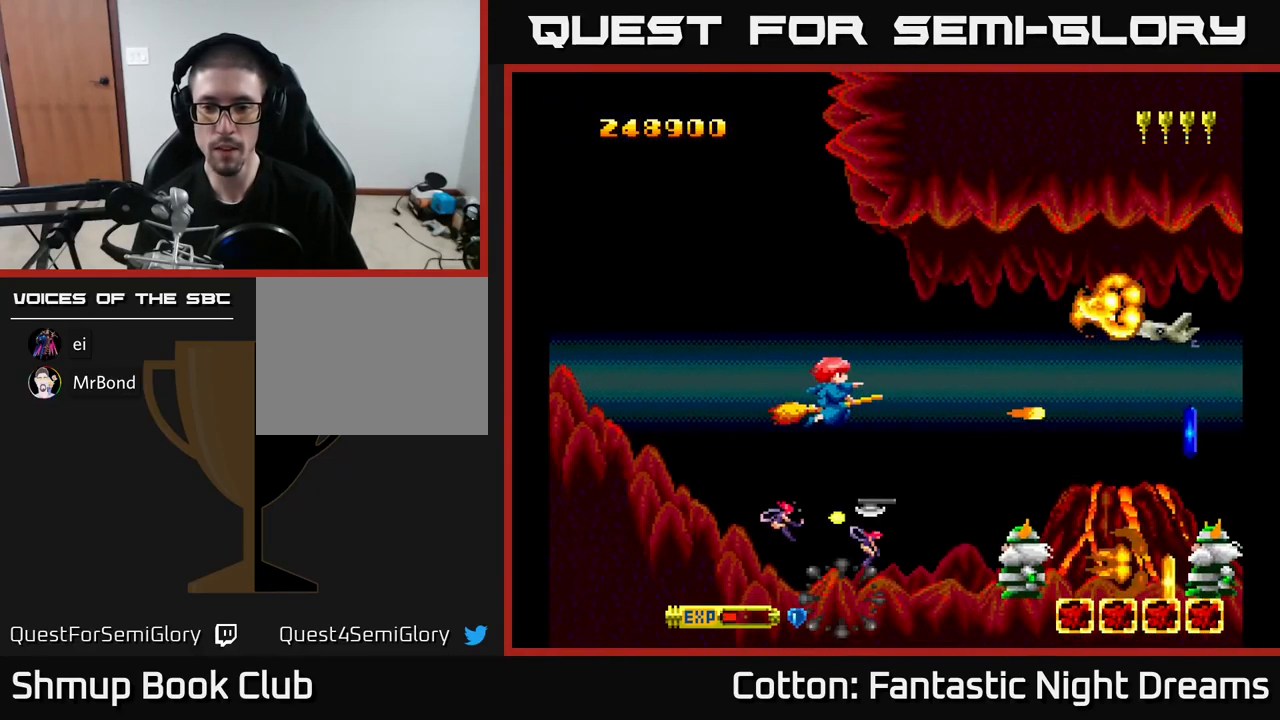
{"buttons": ["B", "Y", "DPAD_UP", "DPAD_LEFT"], "right_stick": "center", "events": [[16, "DPAD_UP", "up"], [133, "DPAD_DOWN", "down"], [166, "DPAD_RIGHT", "up"], [300, "DPAD_RIGHT", "down"], [366, "DPAD_DOWN", "up"], [366, "DPAD_RIGHT", "up"], [383, "DPAD_LEFT", "down"], [400, "DPAD_UP", "down"]]}
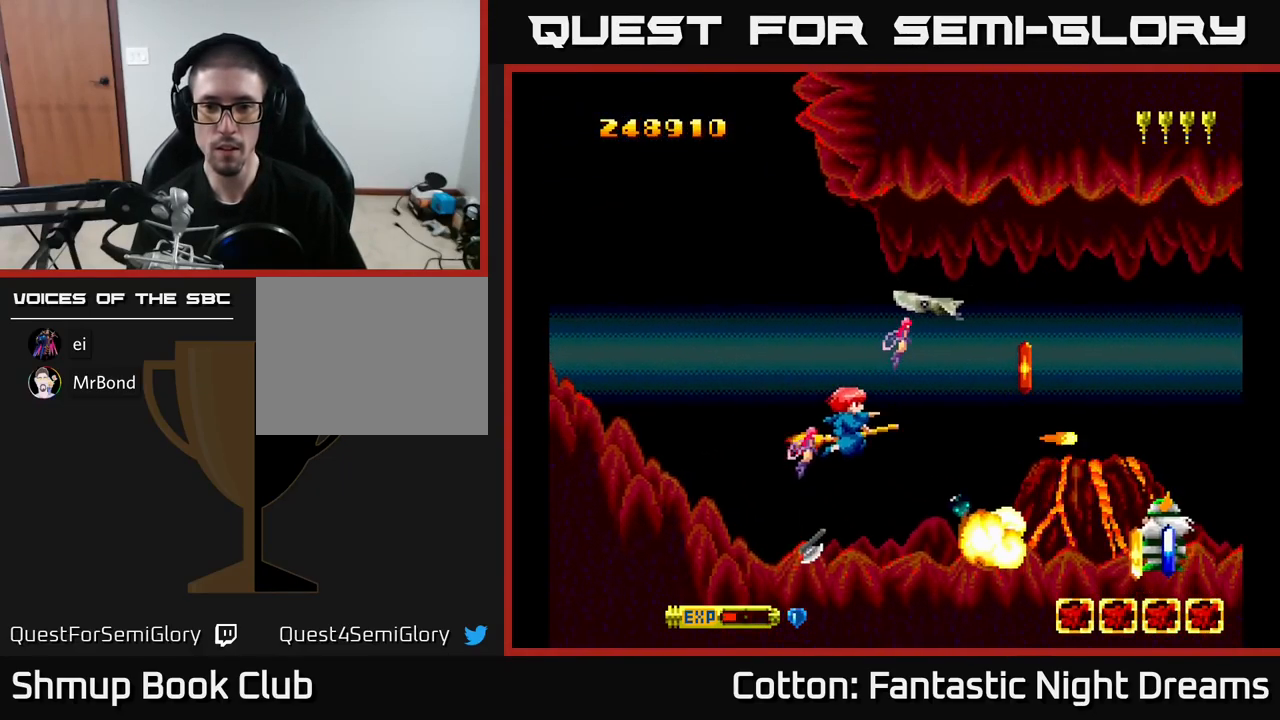
{"buttons": ["DPAD_DOWN", "DPAD_RIGHT"], "right_stick": "center", "events": [[366, "DPAD_LEFT", "up"], [366, "DPAD_UP", "up"], [400, "DPAD_DOWN", "down"], [400, "DPAD_RIGHT", "down"], [416, "B", "up"], [433, "Y", "up"]]}
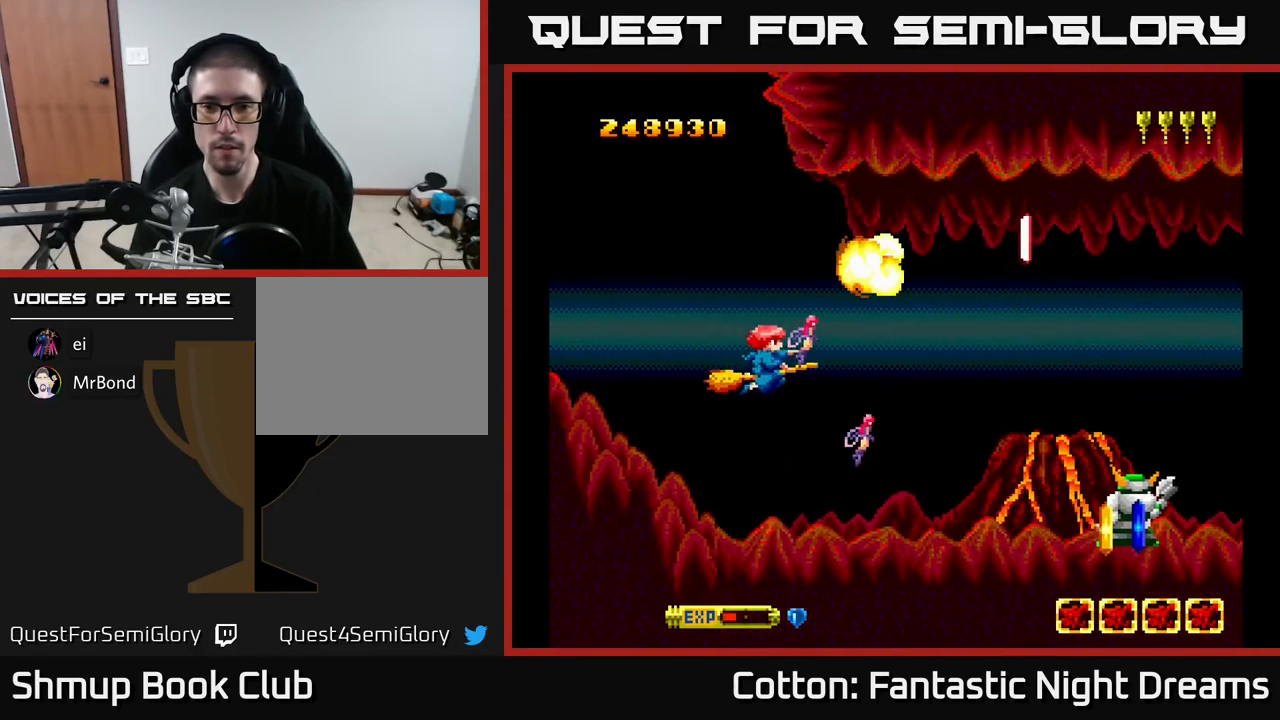
{"buttons": ["Y", "DPAD_DOWN"], "right_stick": "center", "events": [[416, "Y", "down"], [466, "DPAD_RIGHT", "up"]]}
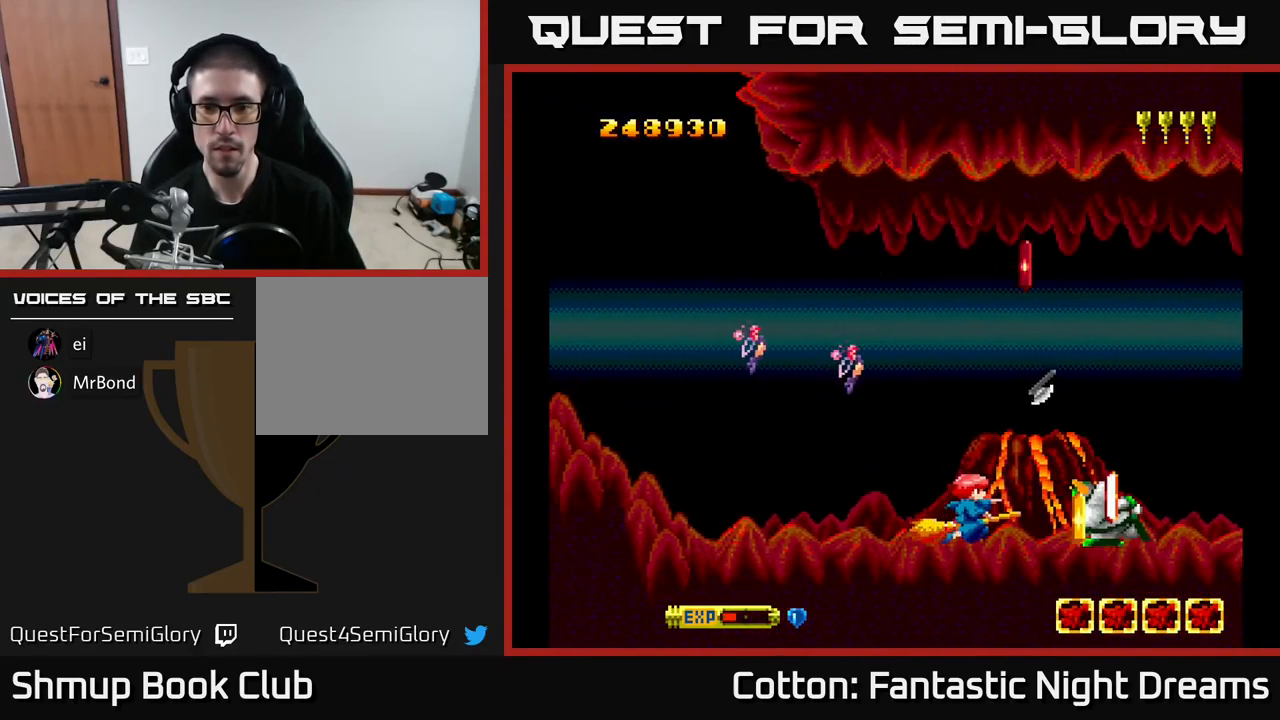
{"buttons": ["DPAD_UP", "DPAD_LEFT"], "right_stick": "center"}
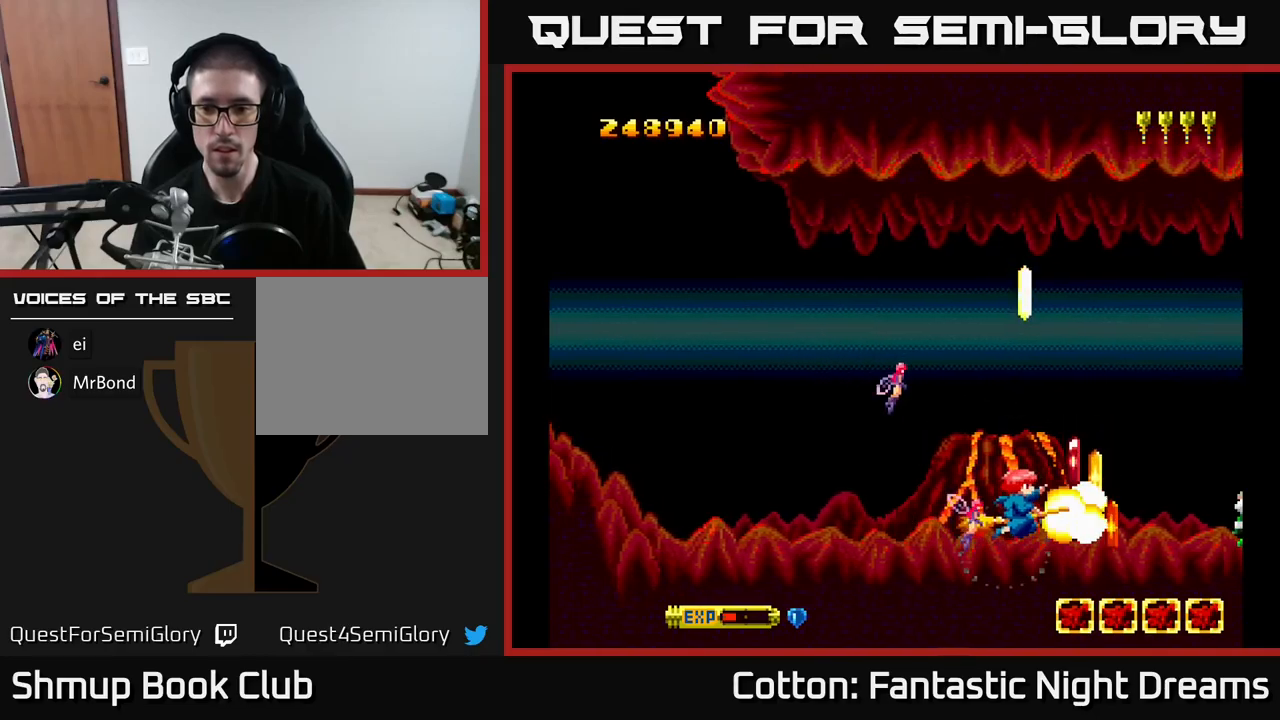
{"buttons": ["Y", "DPAD_UP", "DPAD_LEFT"], "right_stick": "center"}
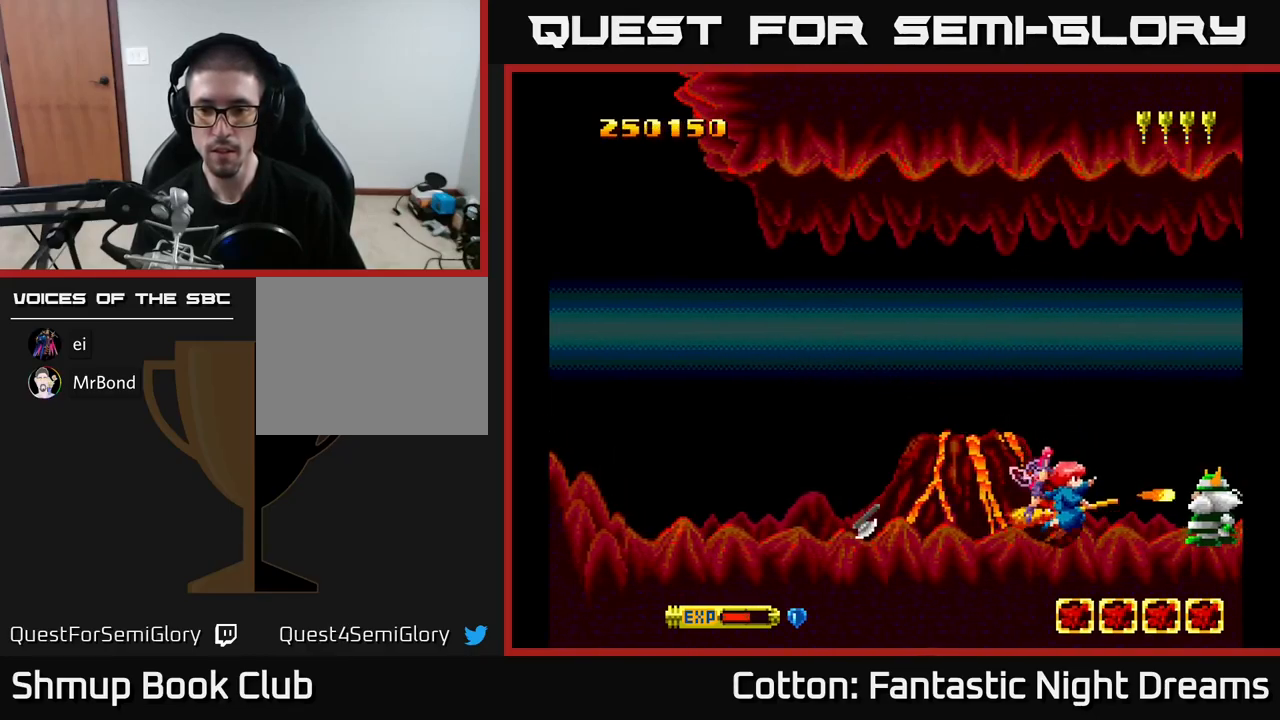
{"buttons": ["B", "Y", "DPAD_UP"], "right_stick": "center", "events": [[83, "B", "down"], [83, "DPAD_UP", "up"], [100, "DPAD_LEFT", "up"], [117, "DPAD_DOWN", "down"], [150, "DPAD_RIGHT", "down"], [217, "DPAD_DOWN", "up"], [267, "DPAD_RIGHT", "up"], [433, "DPAD_UP", "down"]]}
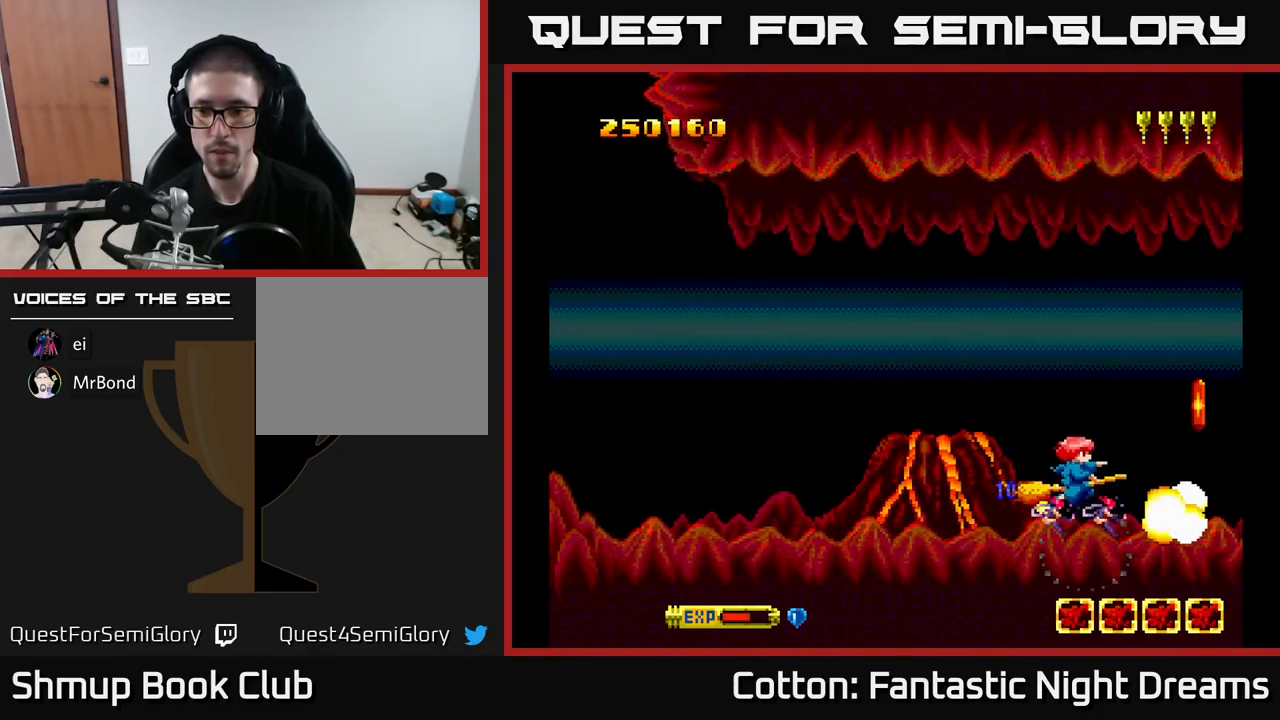
{"buttons": ["DPAD_UP", "DPAD_LEFT"], "right_stick": "center", "events": [[117, "DPAD_RIGHT", "down"], [117, "DPAD_UP", "up"], [217, "B", "up"], [217, "Y", "up"], [283, "DPAD_DOWN", "down"], [367, "DPAD_RIGHT", "up"], [400, "DPAD_DOWN", "up"], [417, "DPAD_LEFT", "down"], [450, "DPAD_UP", "down"]]}
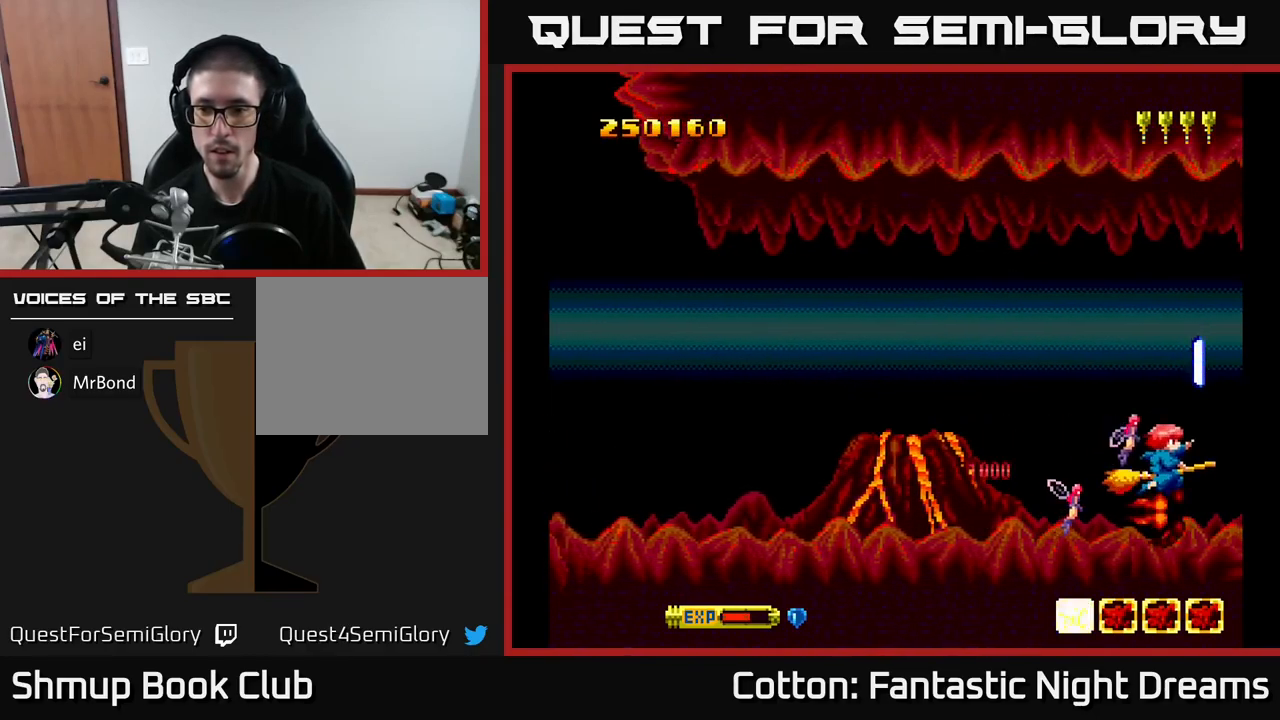
{"buttons": ["B", "Y", "DPAD_DOWN"], "right_stick": "center"}
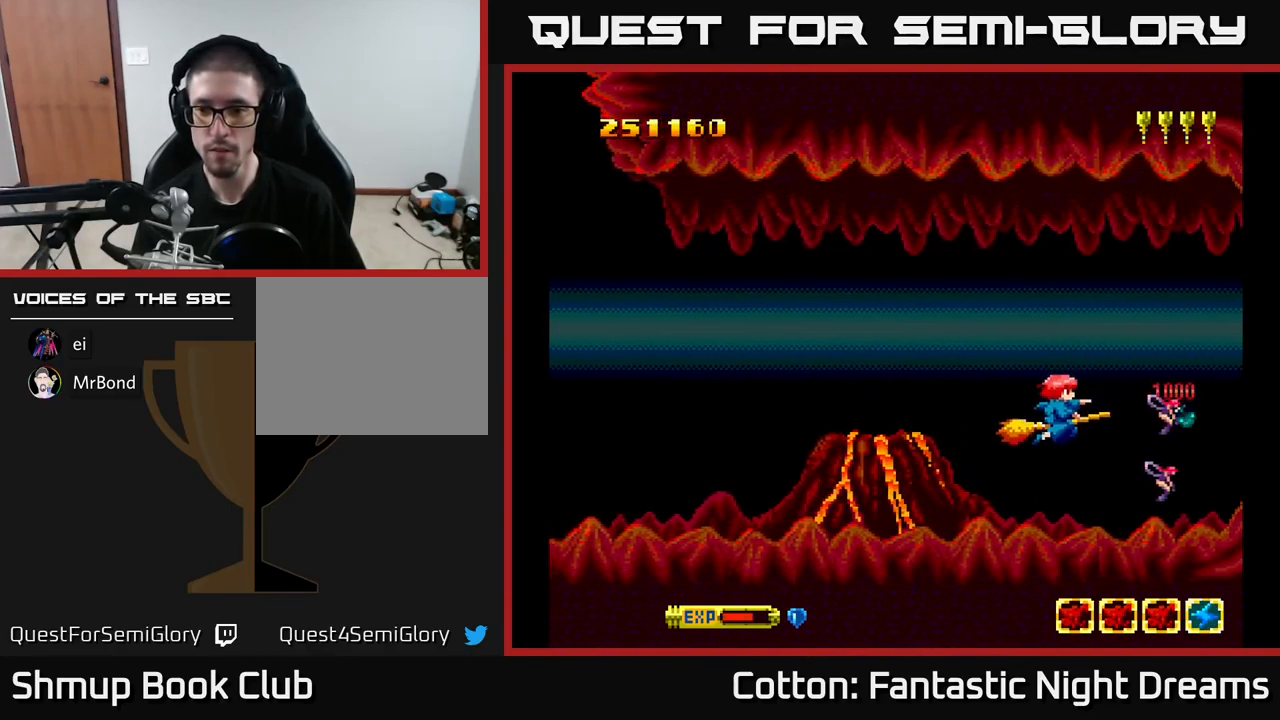
{"buttons": ["B", "Y", "DPAD_UP"], "right_stick": "center", "events": [[267, "DPAD_DOWN", "up"], [350, "DPAD_UP", "down"]]}
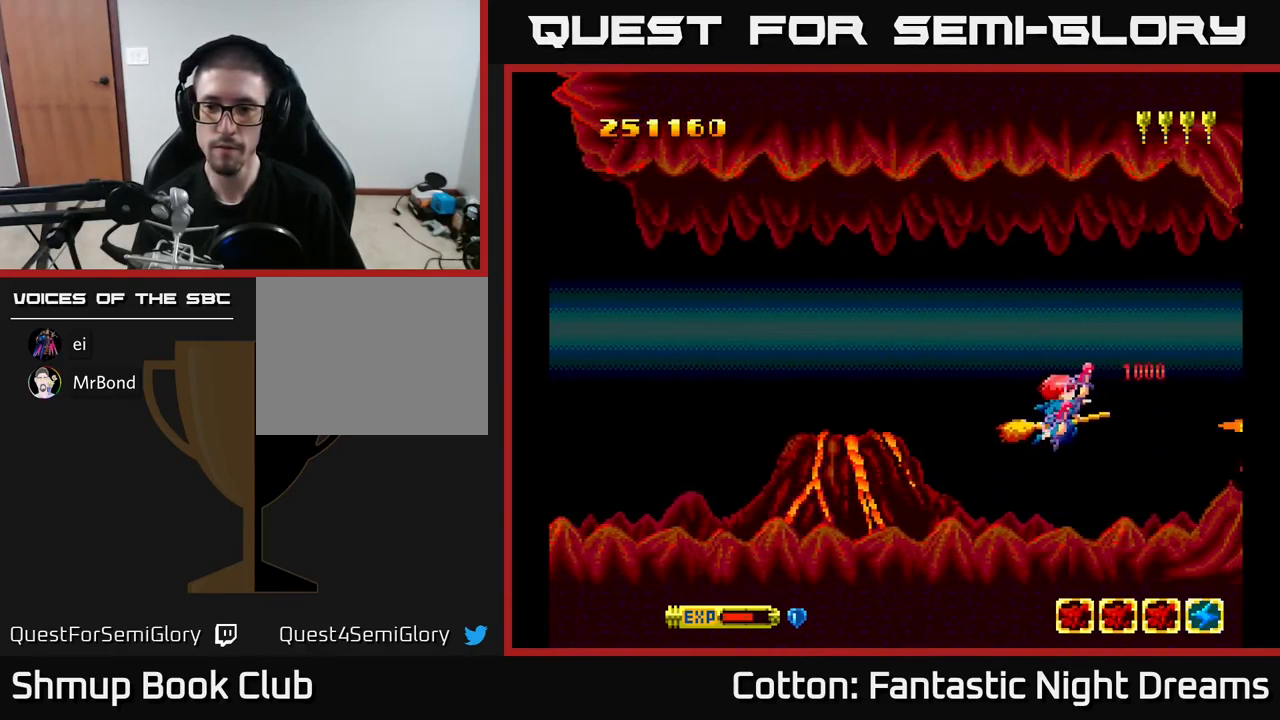
{"buttons": ["B", "Y", "DPAD_DOWN"], "right_stick": "center", "events": [[33, "DPAD_UP", "up"], [383, "DPAD_DOWN", "down"]]}
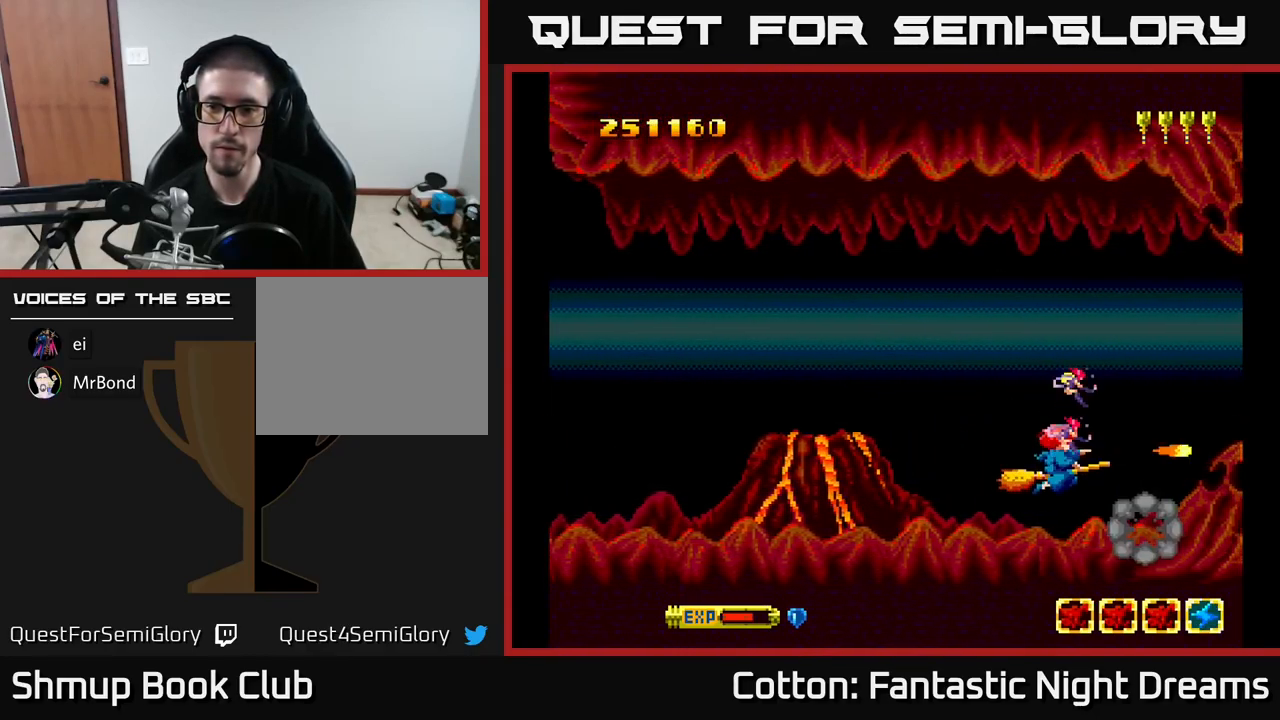
{"buttons": ["B", "Y", "DPAD_UP", "DPAD_LEFT"], "right_stick": "center", "events": [[17, "DPAD_DOWN", "up"], [83, "DPAD_UP", "down"], [367, "DPAD_UP", "up"], [383, "DPAD_RIGHT", "down"], [400, "DPAD_RIGHT", "up"], [417, "DPAD_UP", "down"], [467, "DPAD_LEFT", "down"]]}
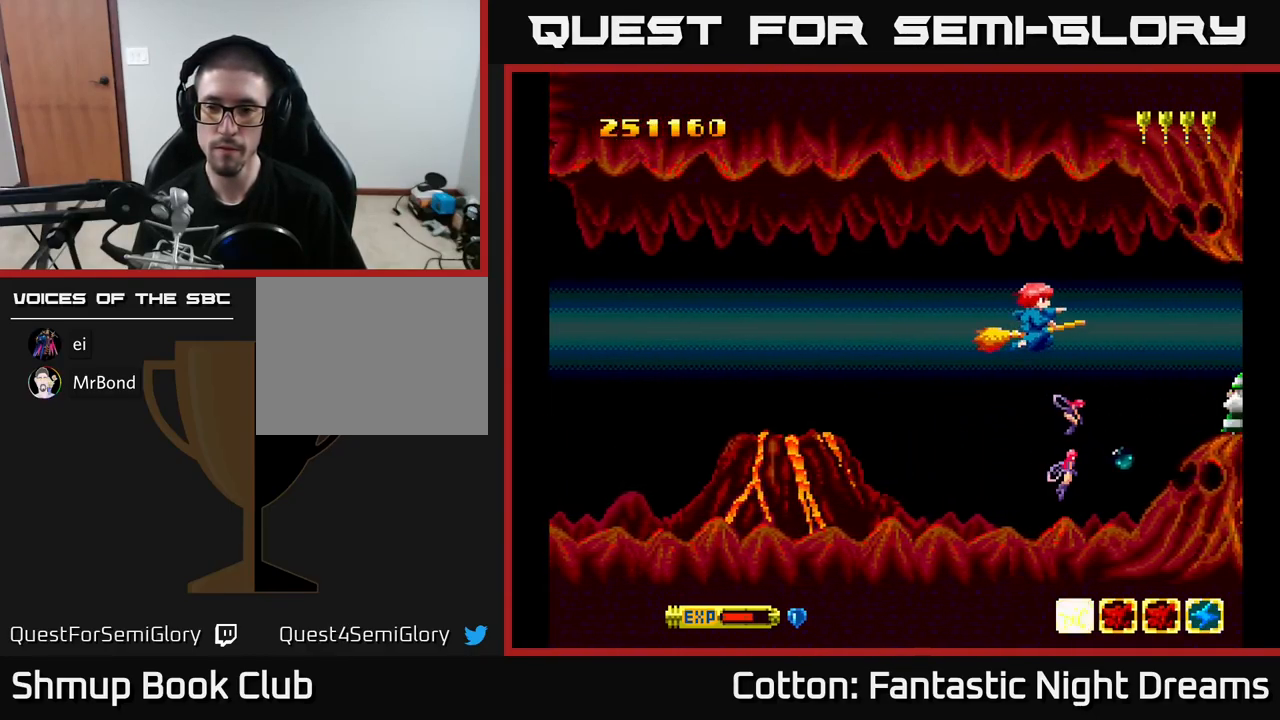
{"buttons": ["B", "Y", "DPAD_LEFT"], "right_stick": "center", "events": [[17, "DPAD_UP", "up"], [67, "DPAD_LEFT", "up"], [183, "DPAD_DOWN", "down"], [417, "DPAD_DOWN", "up"], [433, "DPAD_LEFT", "down"]]}
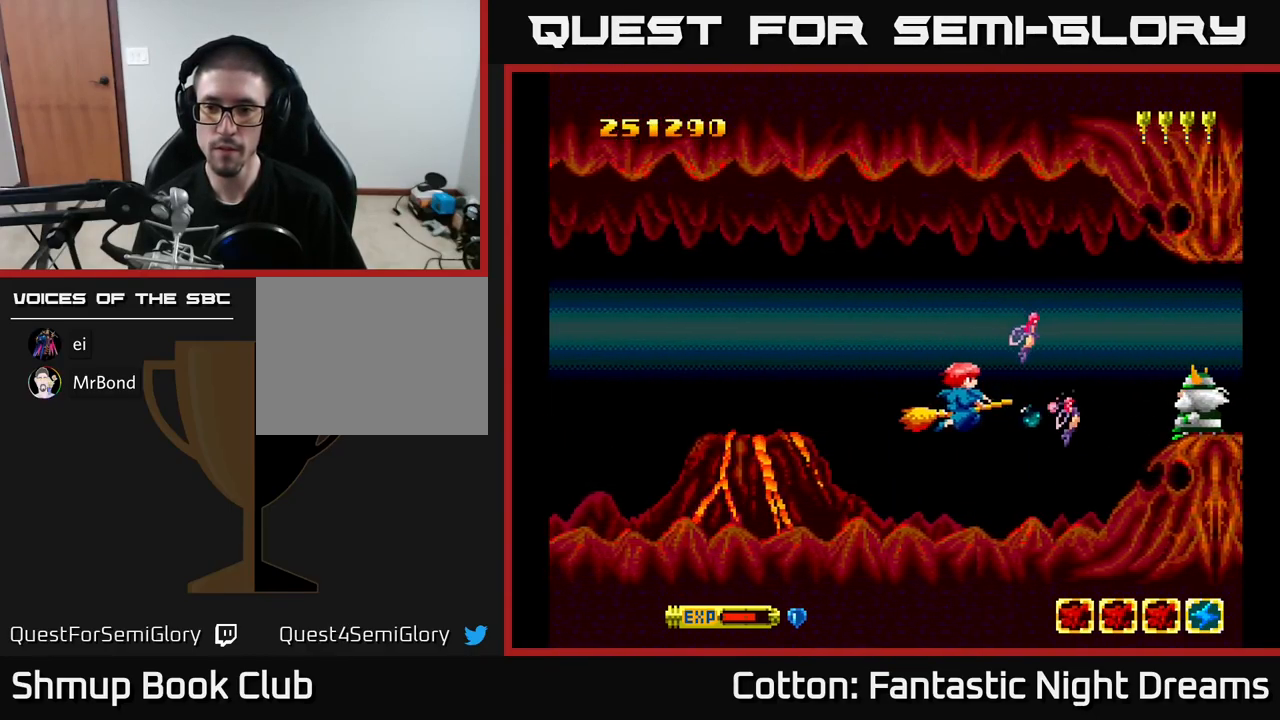
{"buttons": ["B", "Y", "DPAD_RIGHT"], "right_stick": "center", "events": [[150, "DPAD_LEFT", "up"], [433, "DPAD_RIGHT", "down"], [433, "DPAD_UP", "down"], [500, "DPAD_UP", "up"]]}
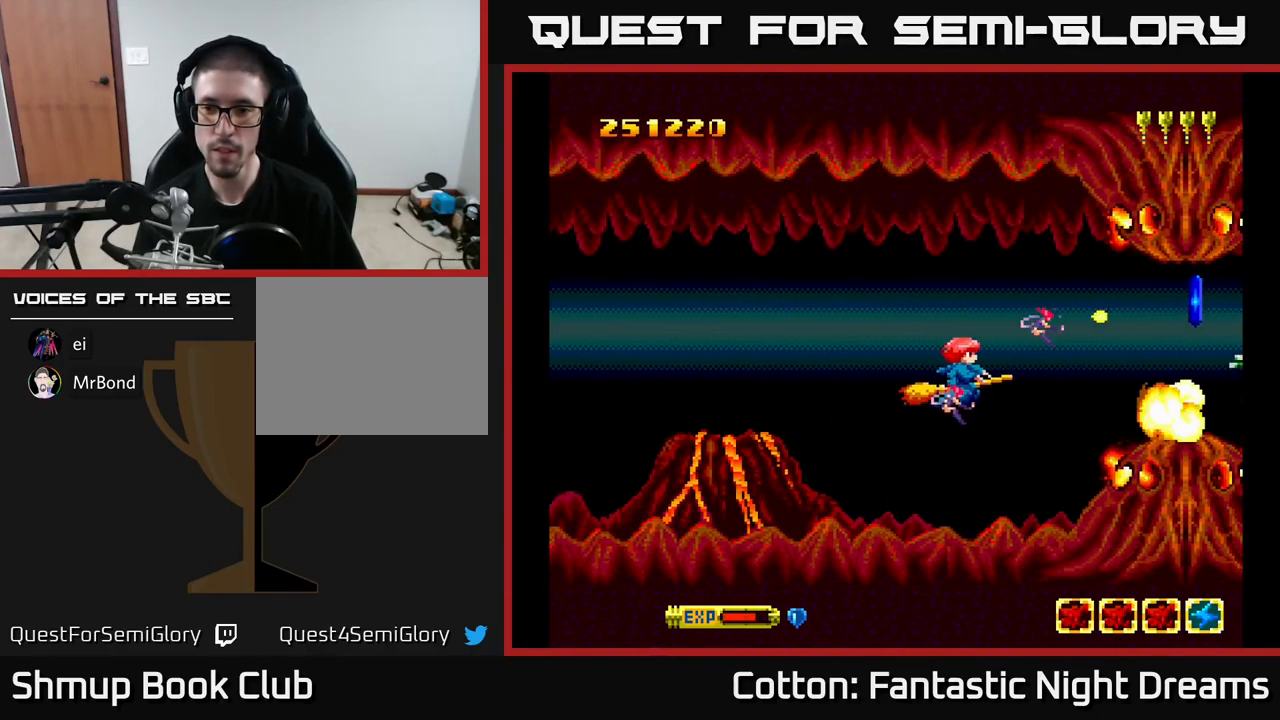
{"buttons": ["B", "Y", "DPAD_DOWN"], "right_stick": "center", "events": [[184, "B", "up"], [217, "Y", "up"], [284, "DPAD_UP", "down"], [350, "DPAD_UP", "up"], [400, "Y", "down"], [450, "DPAD_RIGHT", "up"], [467, "DPAD_DOWN", "down"], [484, "B", "down"]]}
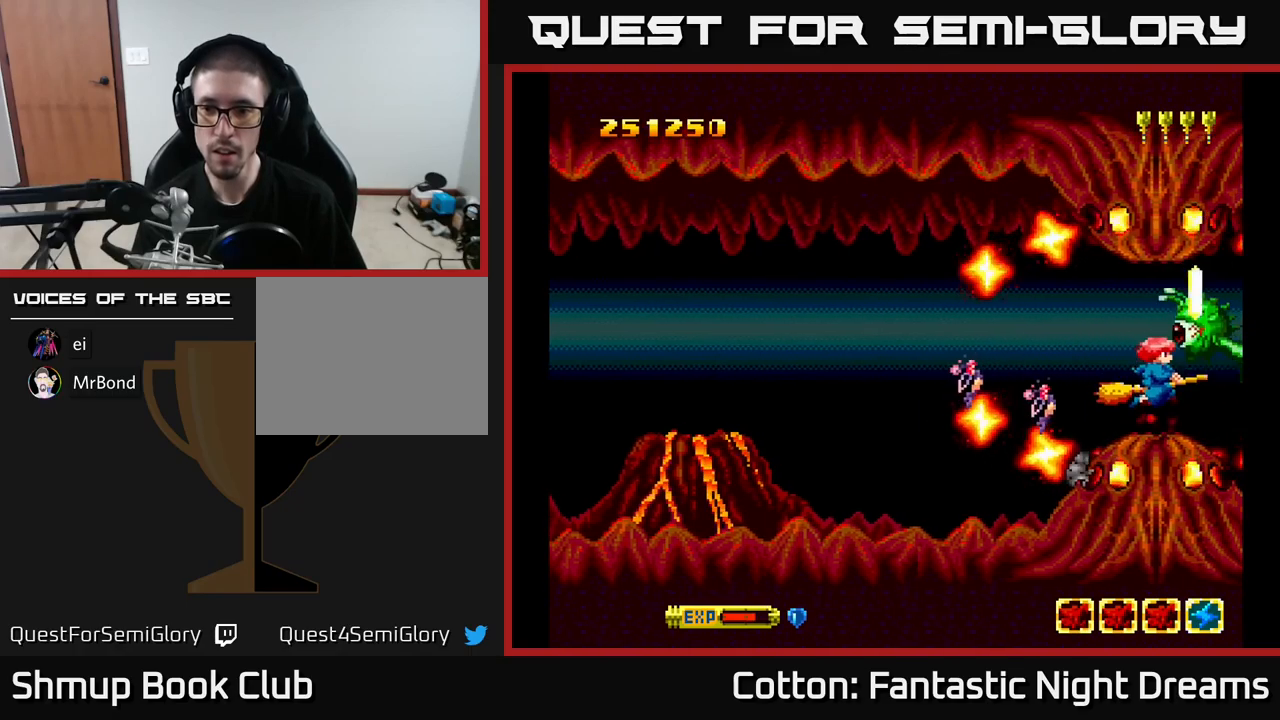
{"buttons": ["B", "Y"], "right_stick": "center", "events": [[17, "DPAD_LEFT", "down"], [67, "DPAD_DOWN", "up"], [67, "DPAD_LEFT", "up"], [117, "DPAD_LEFT", "down"], [167, "DPAD_UP", "down"], [284, "DPAD_LEFT", "up"], [284, "DPAD_UP", "up"], [384, "DPAD_LEFT", "down"], [500, "DPAD_LEFT", "up"]]}
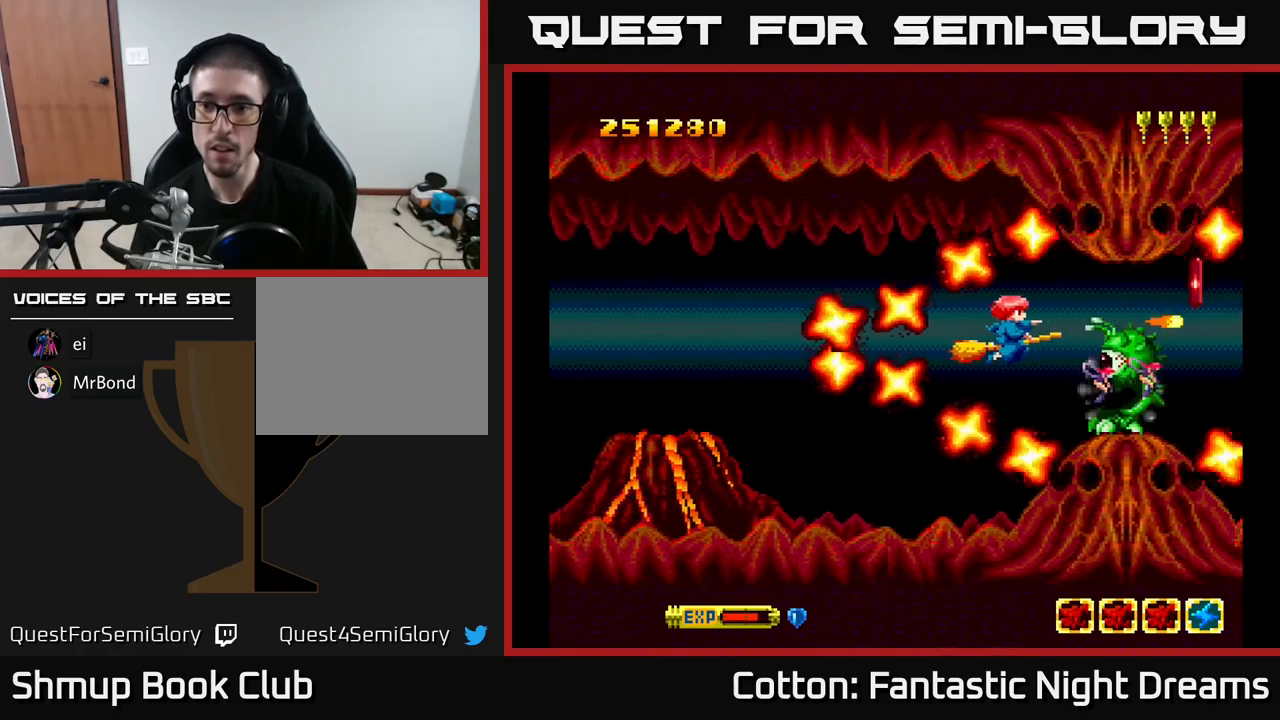
{"buttons": ["B", "Y"], "right_stick": "center", "events": [[400, "DPAD_LEFT", "down"], [484, "DPAD_LEFT", "up"]]}